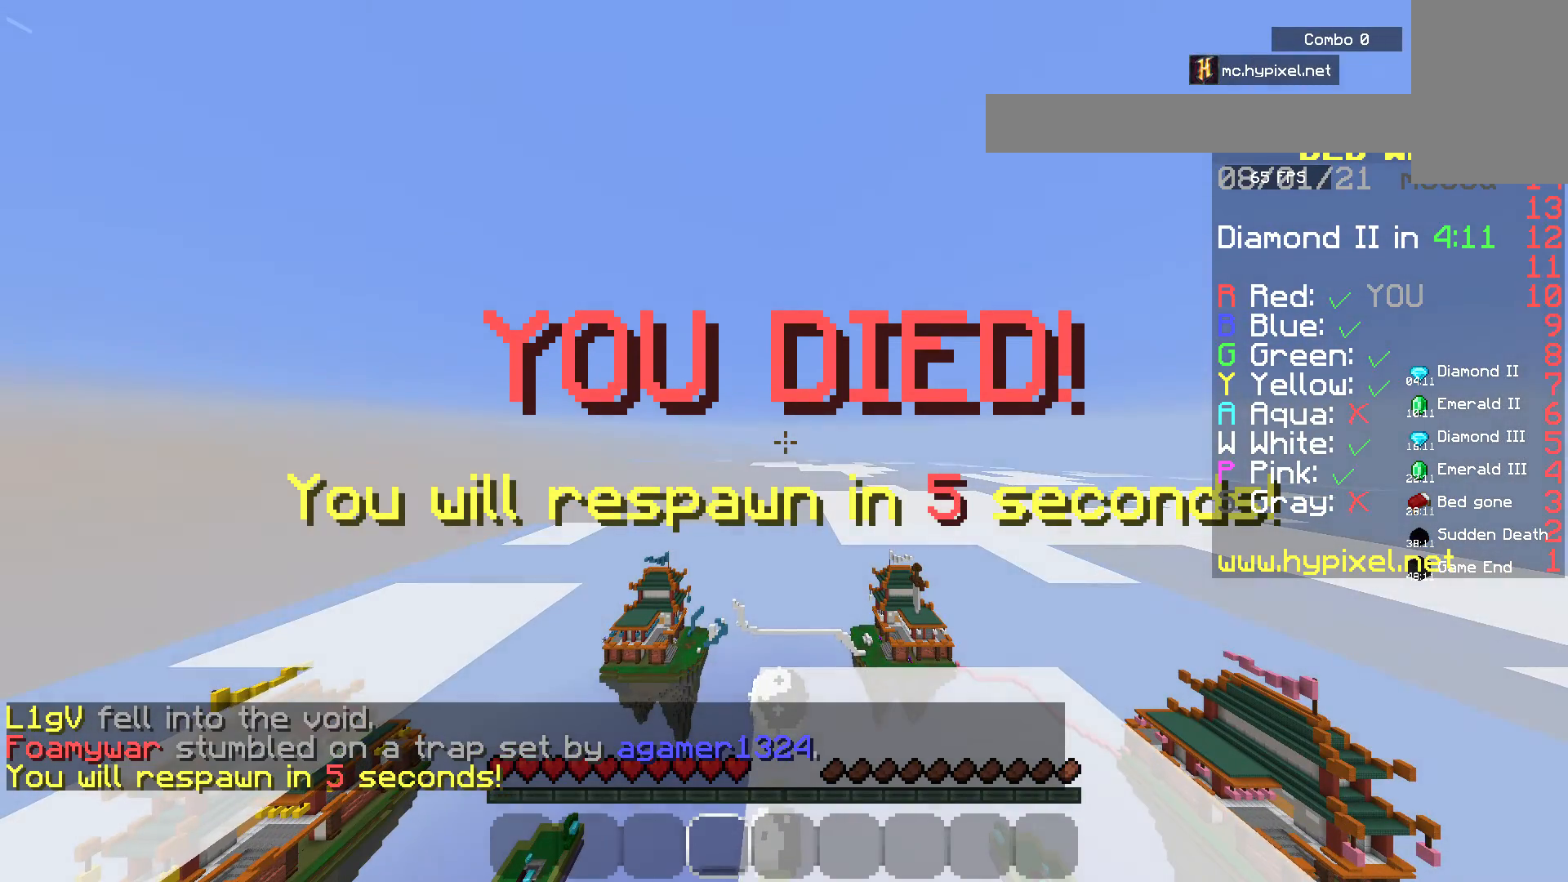
Gameplay with keyboard and mouse; each line is a JSON object with the keys and mouse buttons held at the frame after it. "events" lists presses ("down") and releases ("up") of "a", "d", "s", "space", "w", "mouse_left" and "mouse_right" between this image and that frame as [ms after this image, input, new state], when the widget could be followed in between. "mouse_left", "mouse_right" = the "left", "right" buttons of the "mouse" list. No other keys are recorded. Fast repeated clicks can show as one long hold. Mouse movement is not recorded.
{"keys": [], "mouse": [], "events": []}
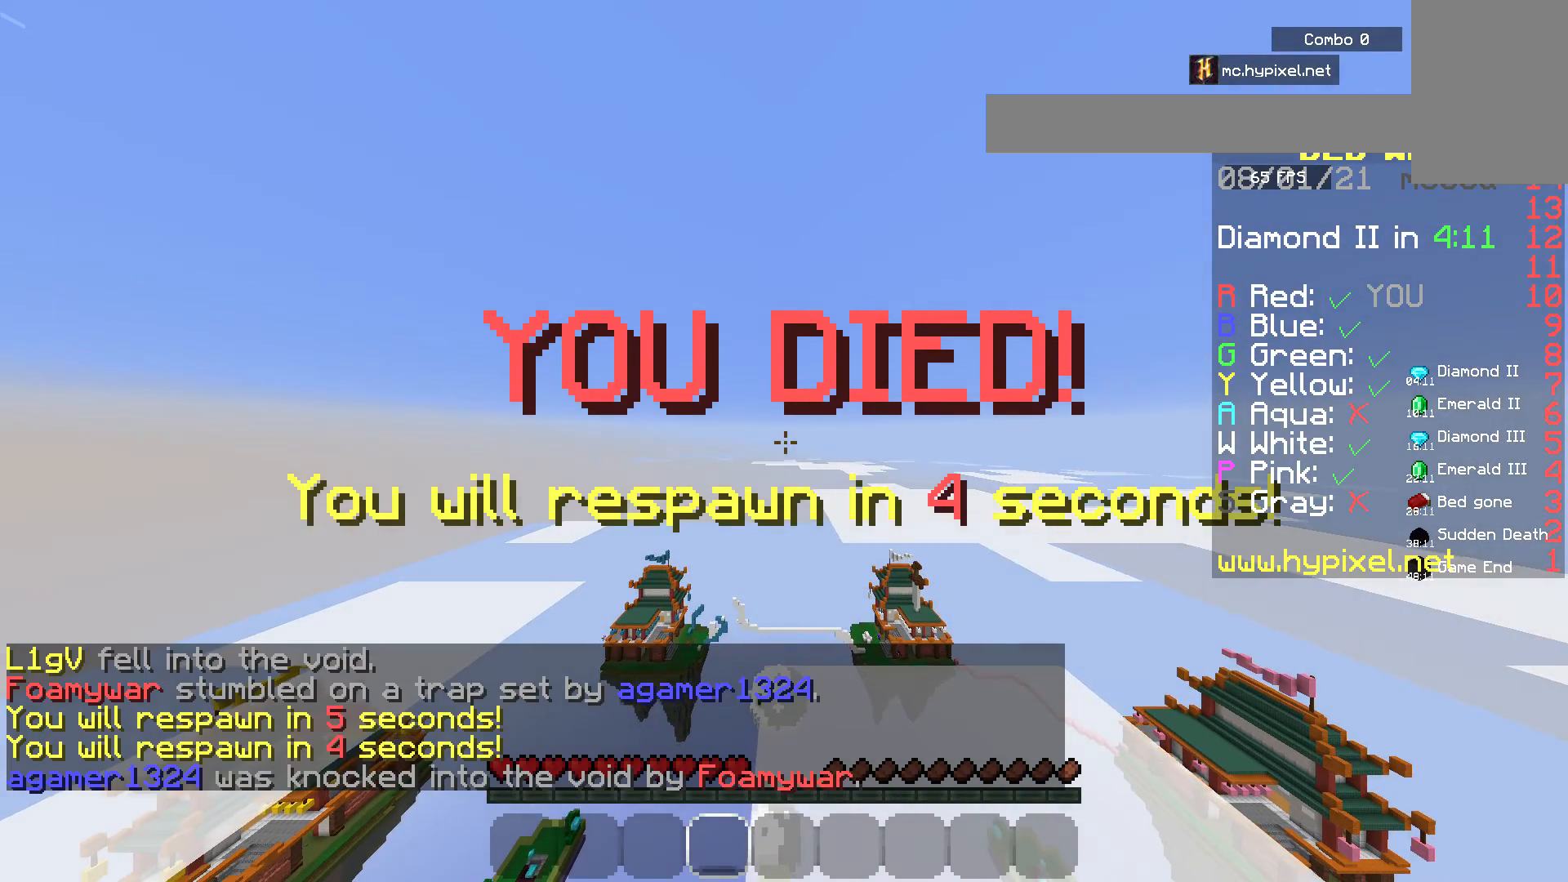
{"keys": [], "mouse": [], "events": []}
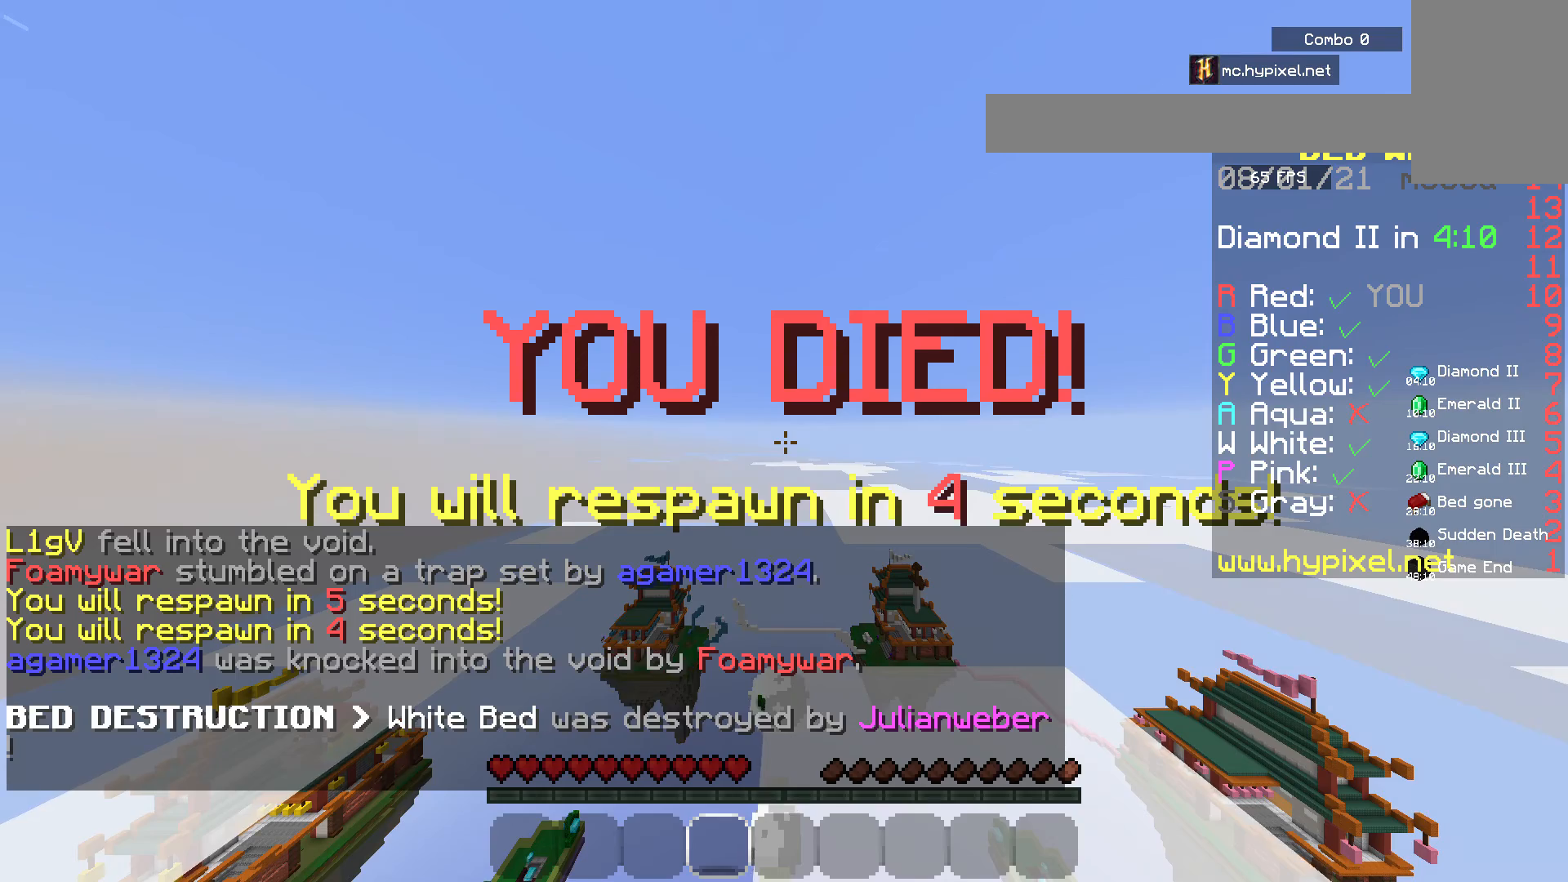
{"keys": [], "mouse": [], "events": []}
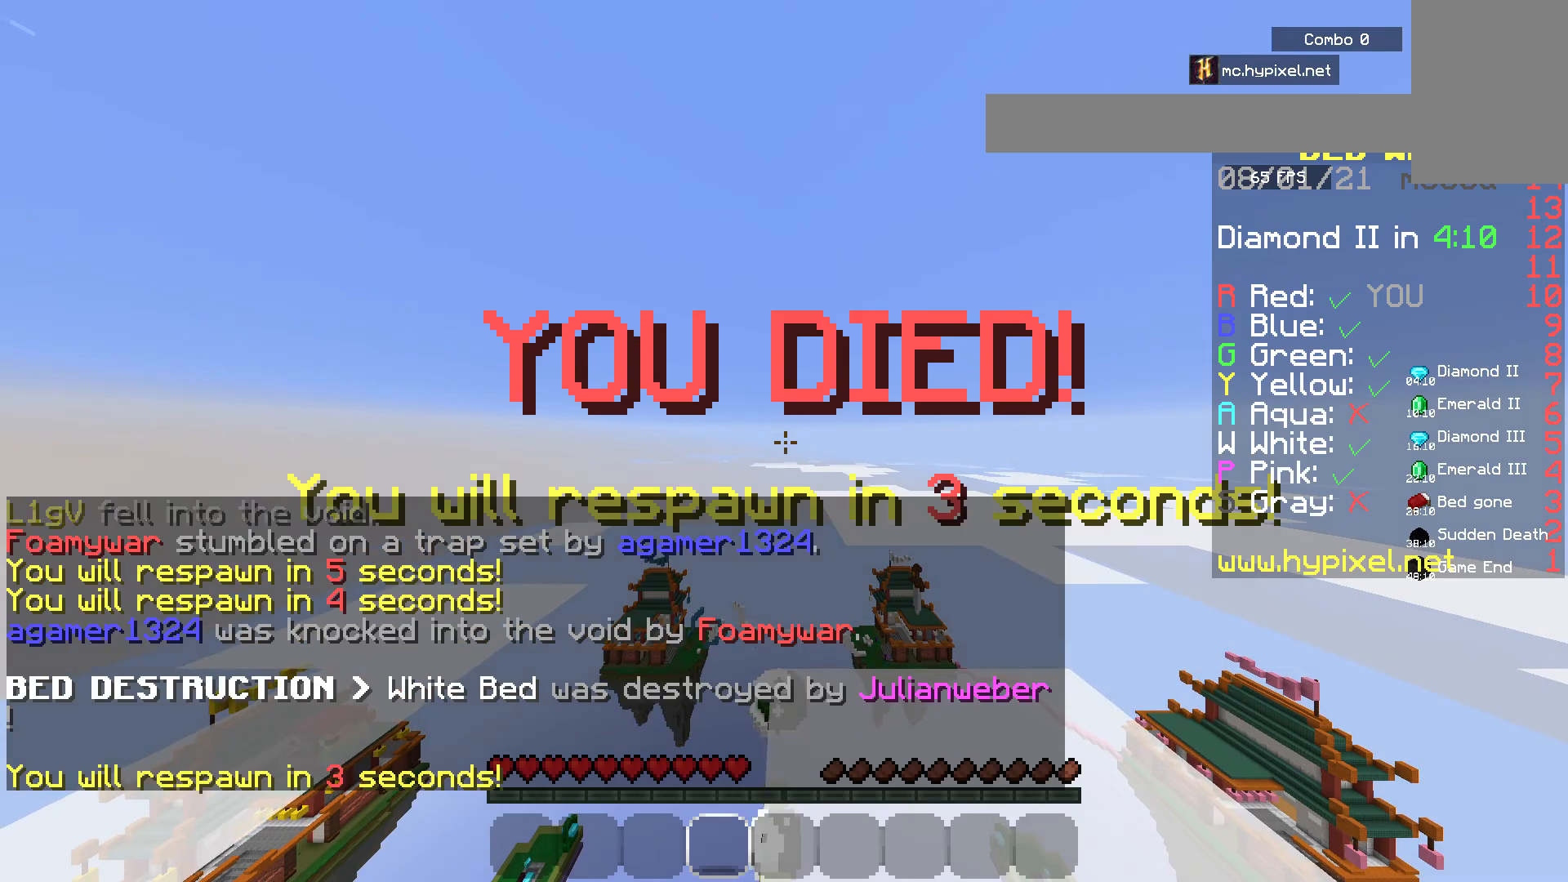
{"keys": [], "mouse": [], "events": []}
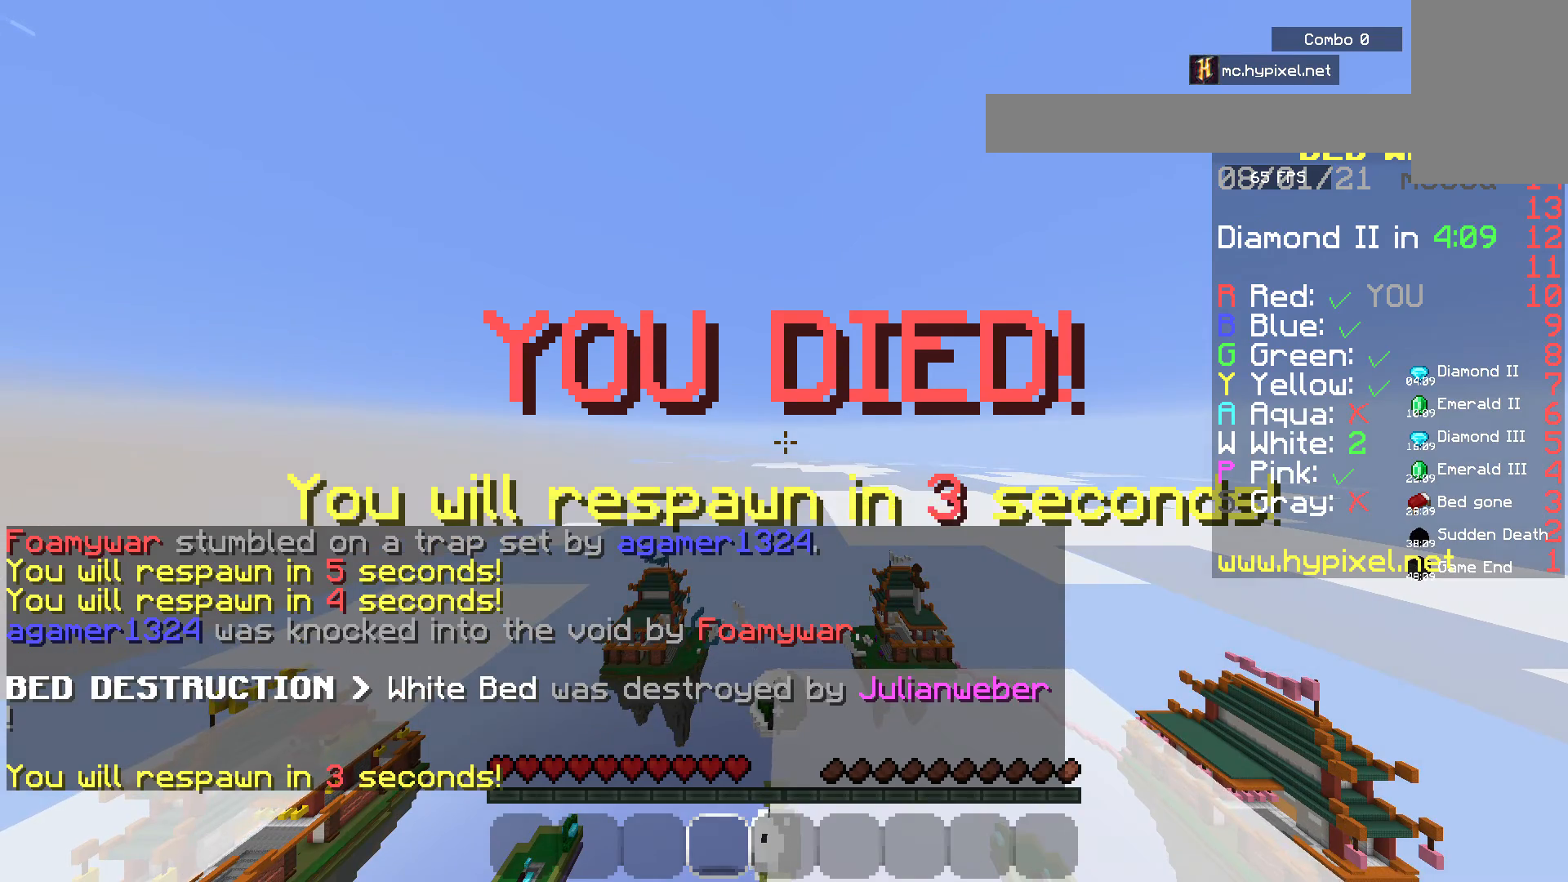
{"keys": [], "mouse": [], "events": []}
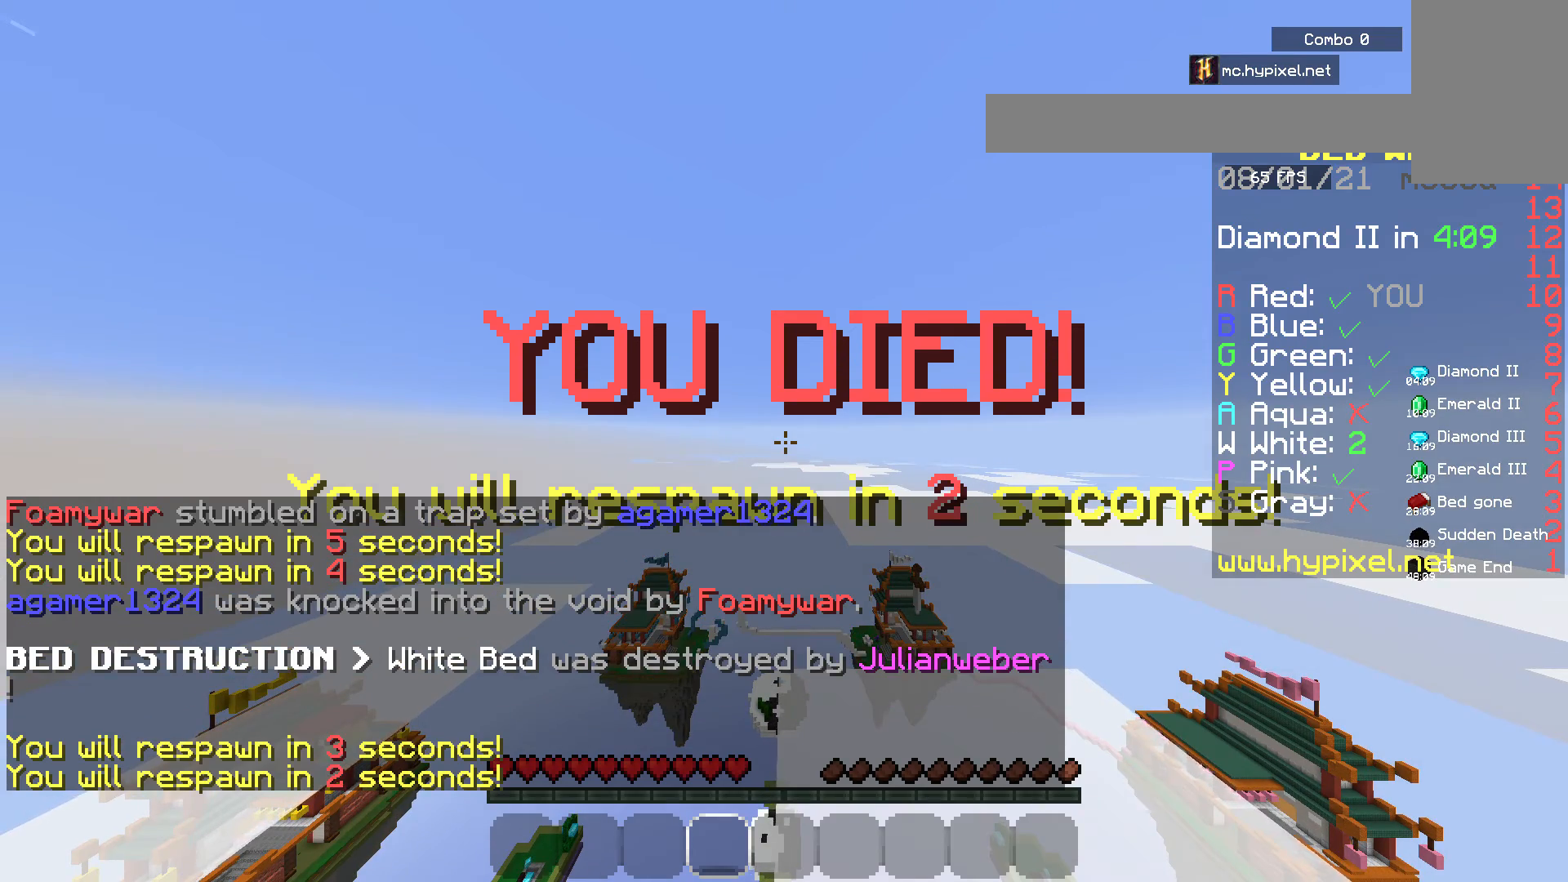
{"keys": [], "mouse": [], "events": []}
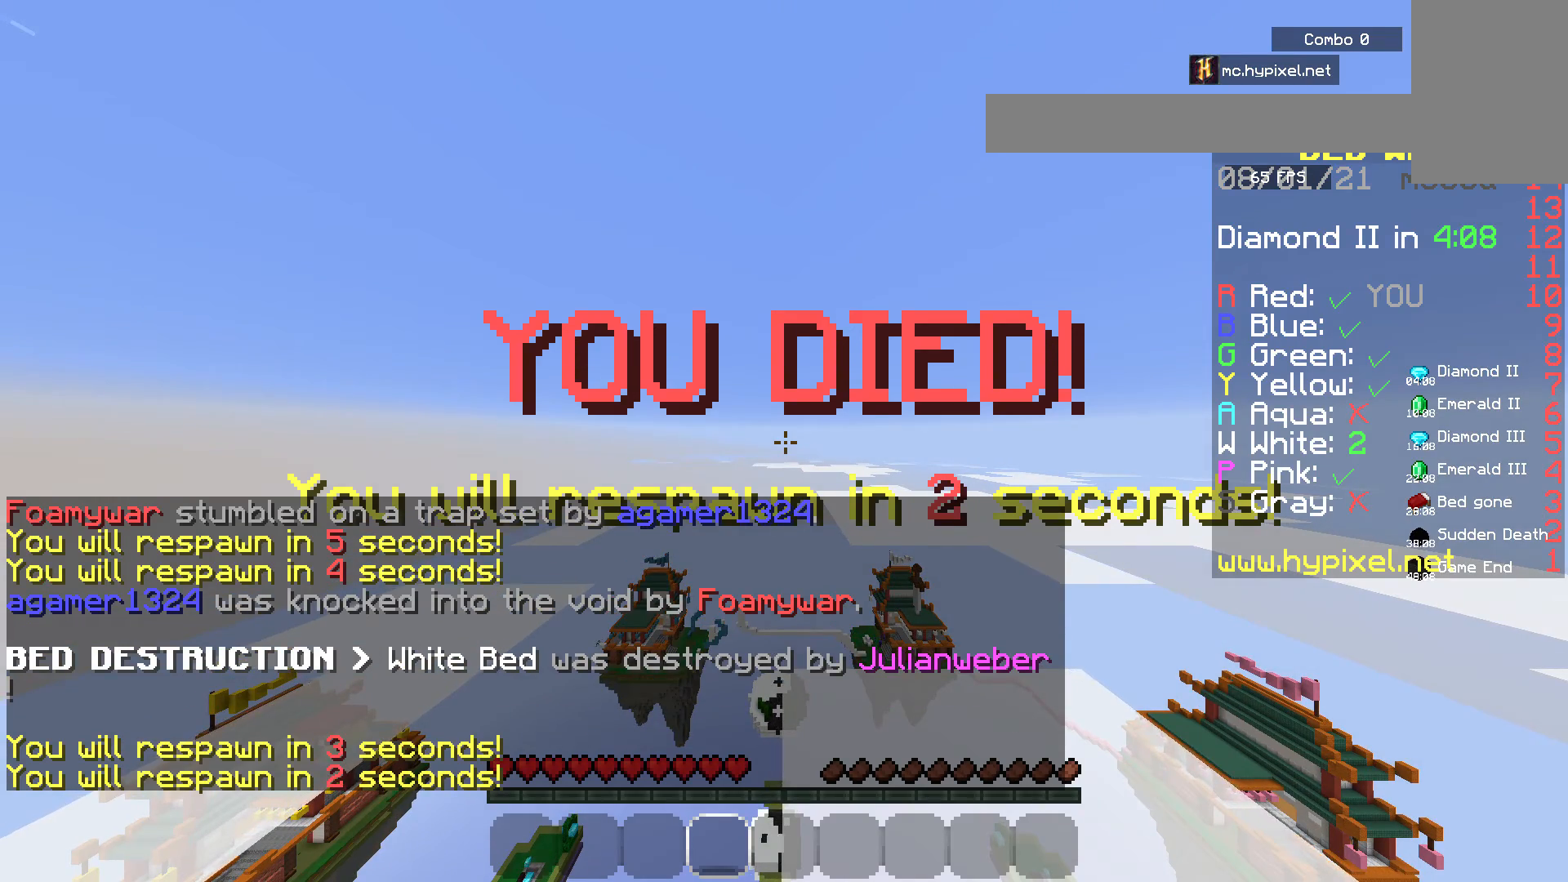
{"keys": [], "mouse": [], "events": []}
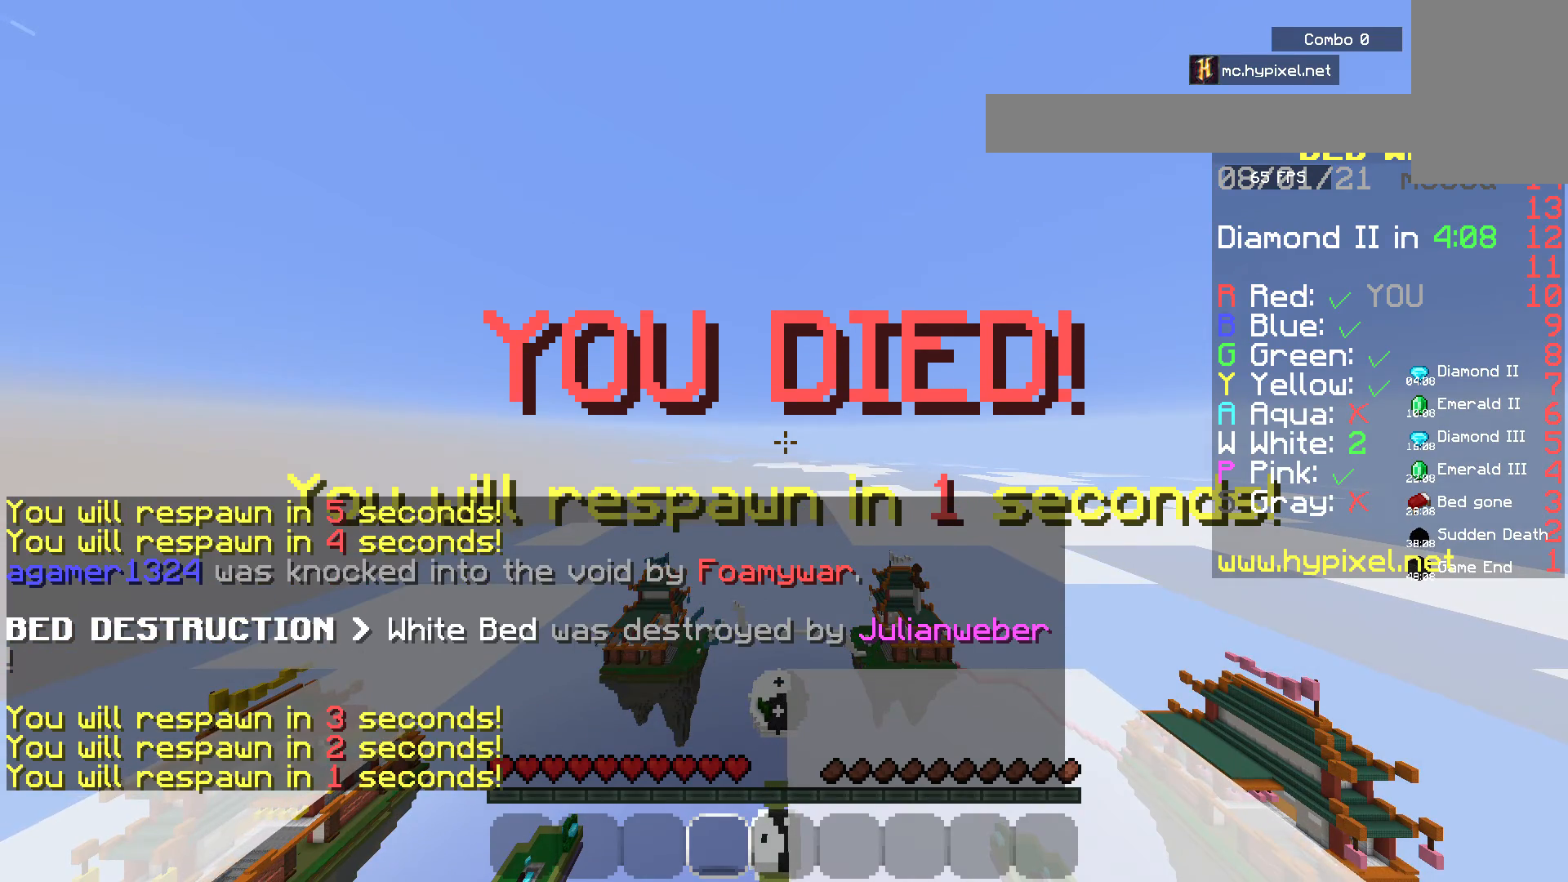
{"keys": ["s"], "mouse": [], "events": [[200, "s", "down"]]}
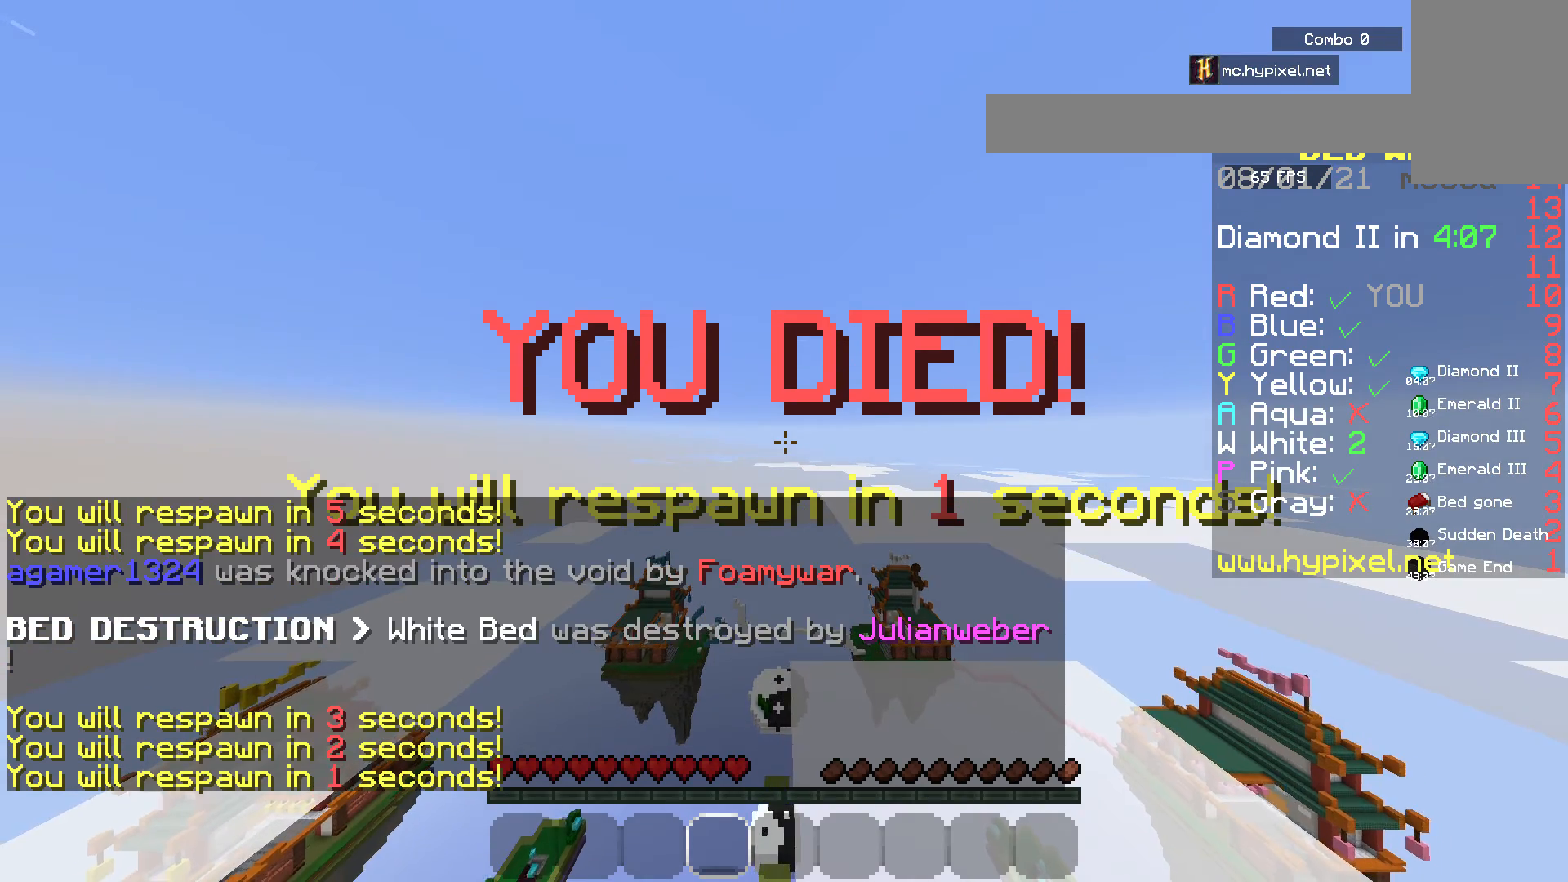
{"keys": ["s"], "mouse": [], "events": []}
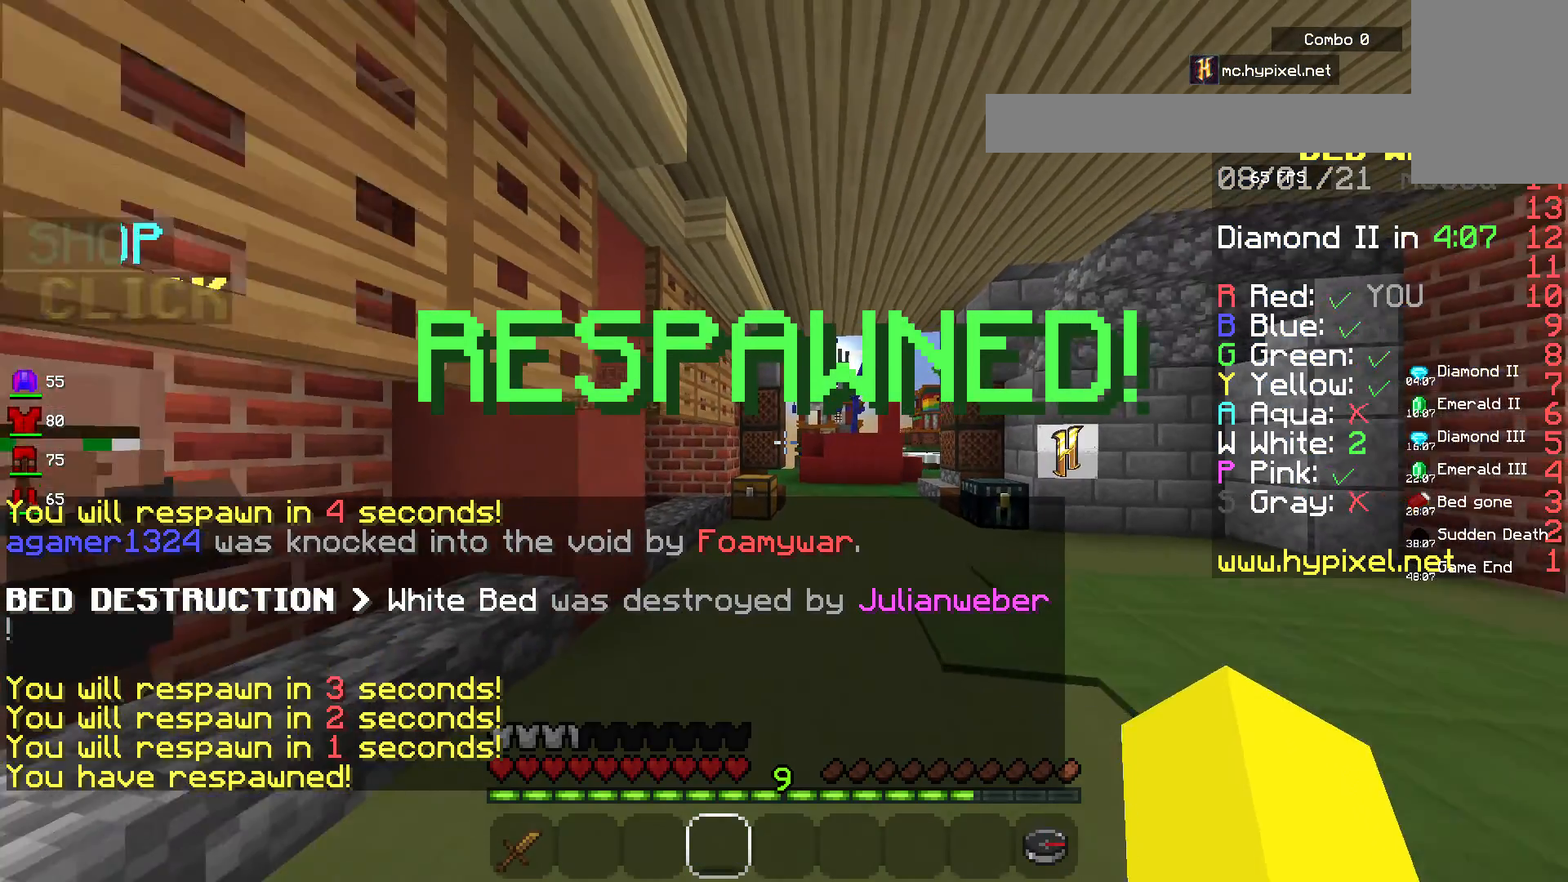
{"keys": ["s"], "mouse": [], "events": []}
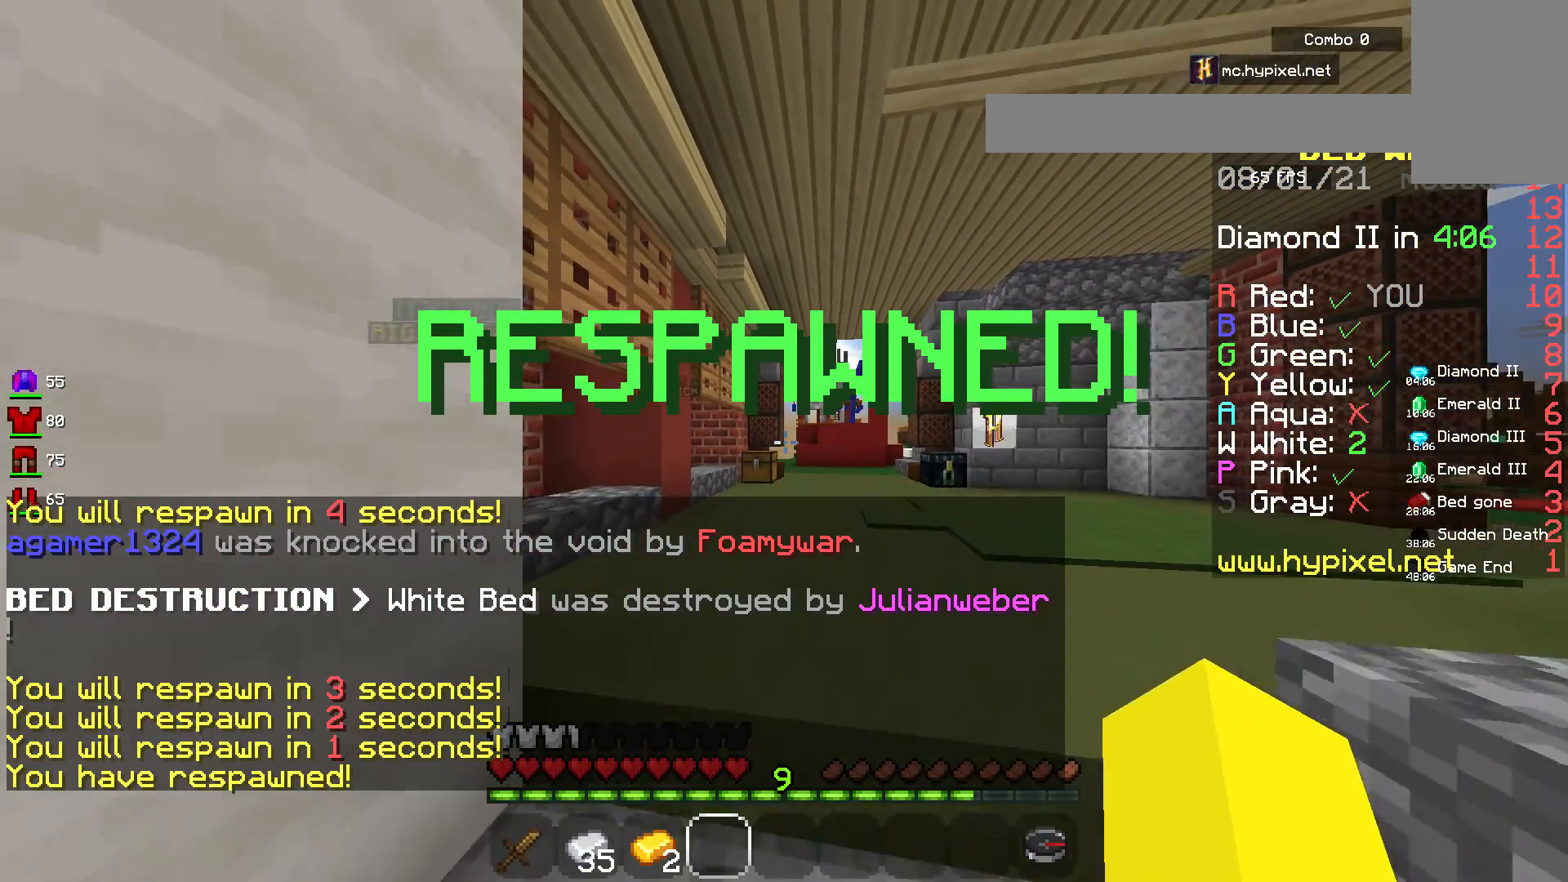
{"keys": ["w"], "mouse": [], "events": [[317, "s", "up"], [383, "w", "down"]]}
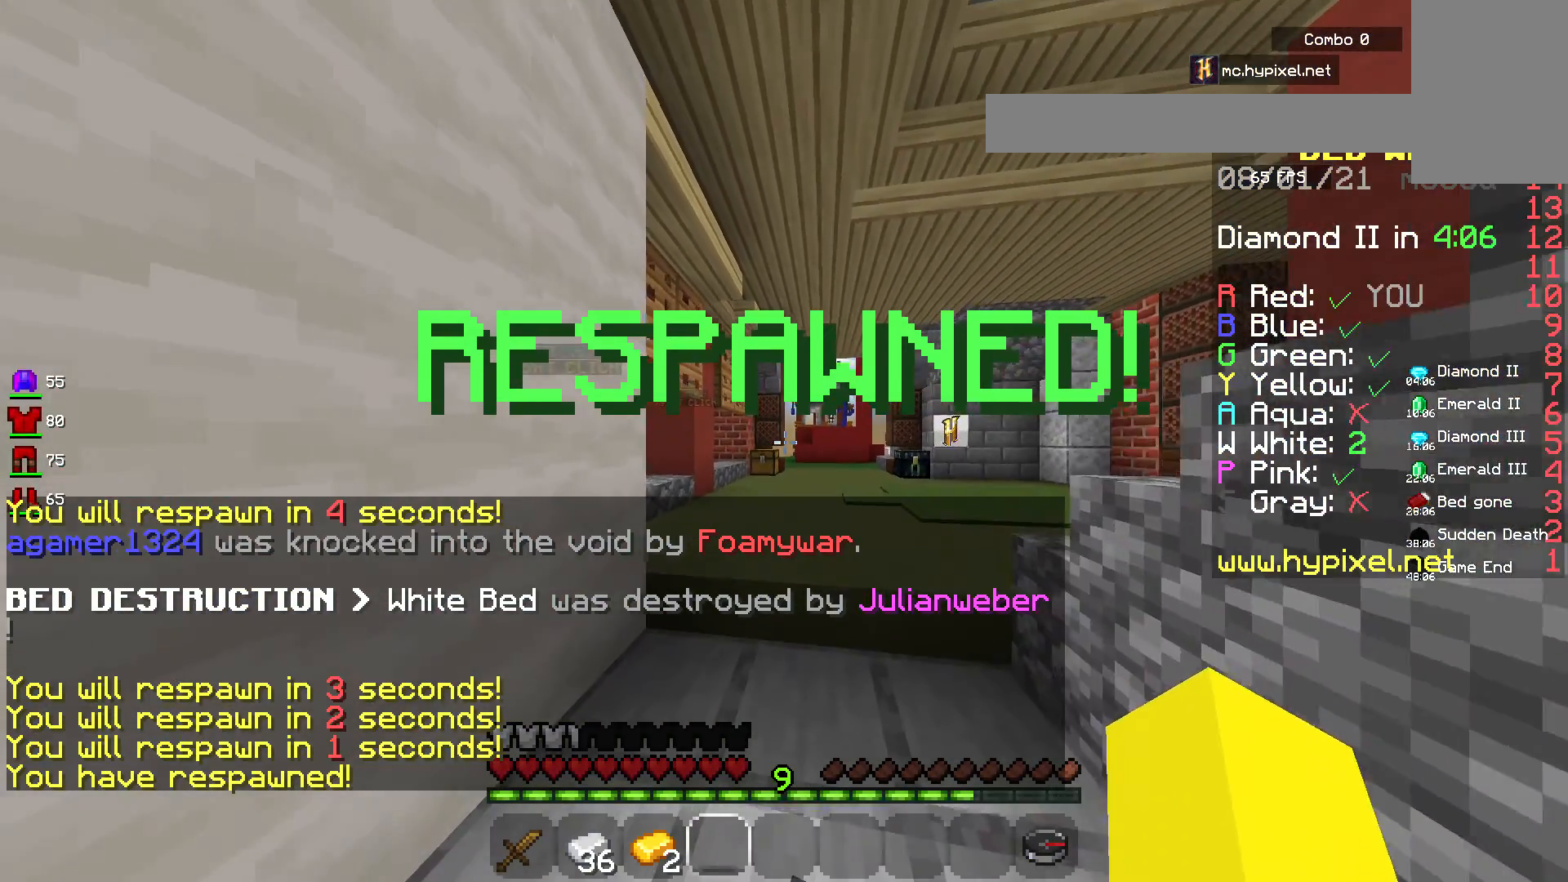
{"keys": ["s"], "mouse": [], "events": [[283, "w", "up"], [300, "s", "down"]]}
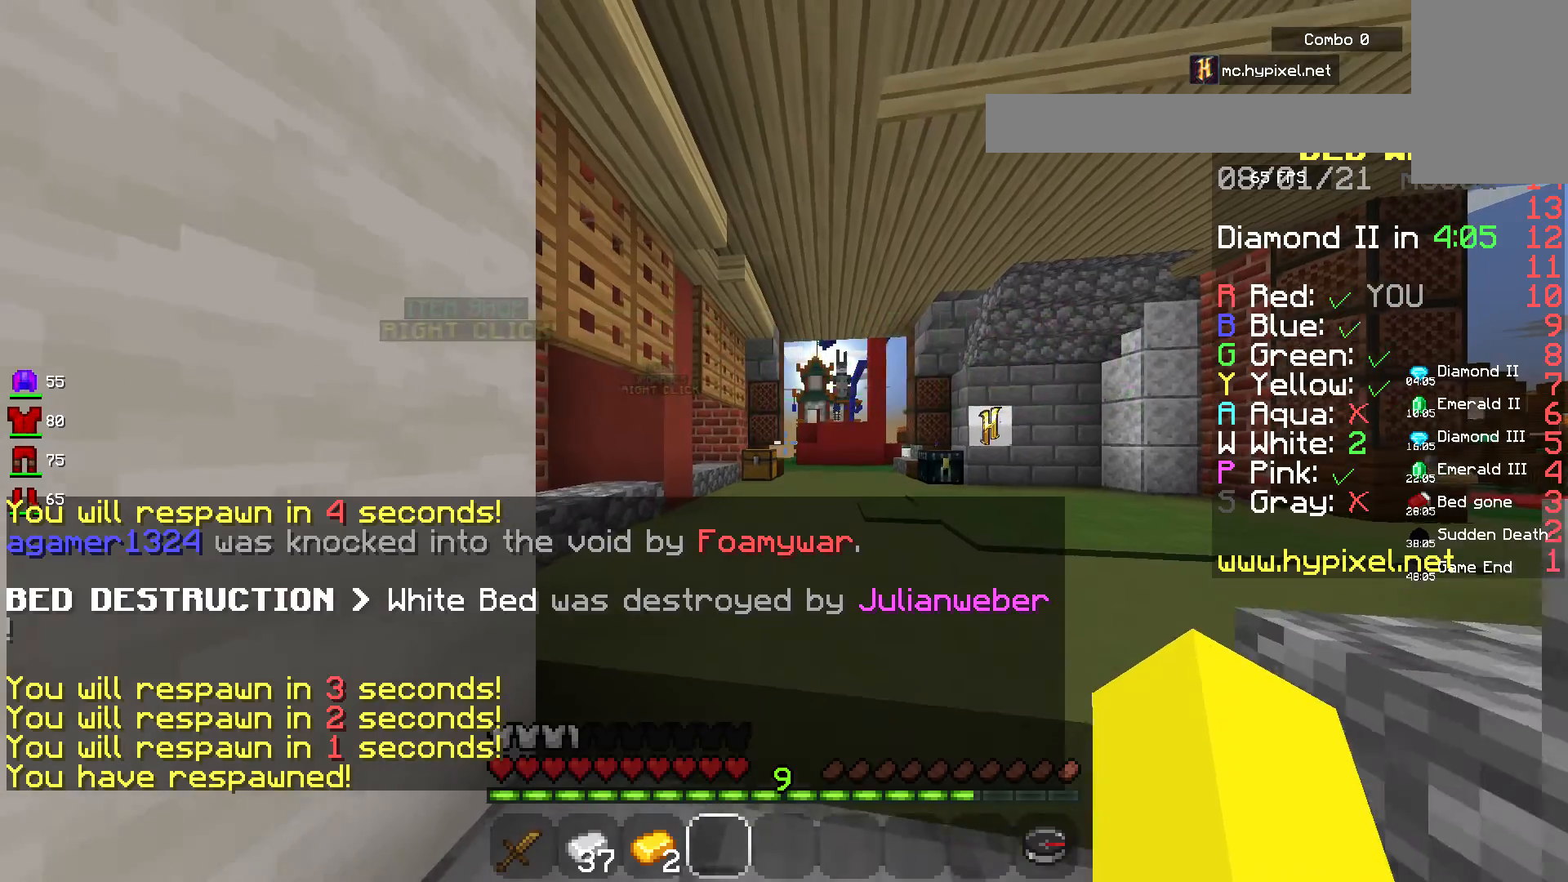
{"keys": ["w"], "mouse": [], "events": [[367, "s", "up"], [383, "w", "down"]]}
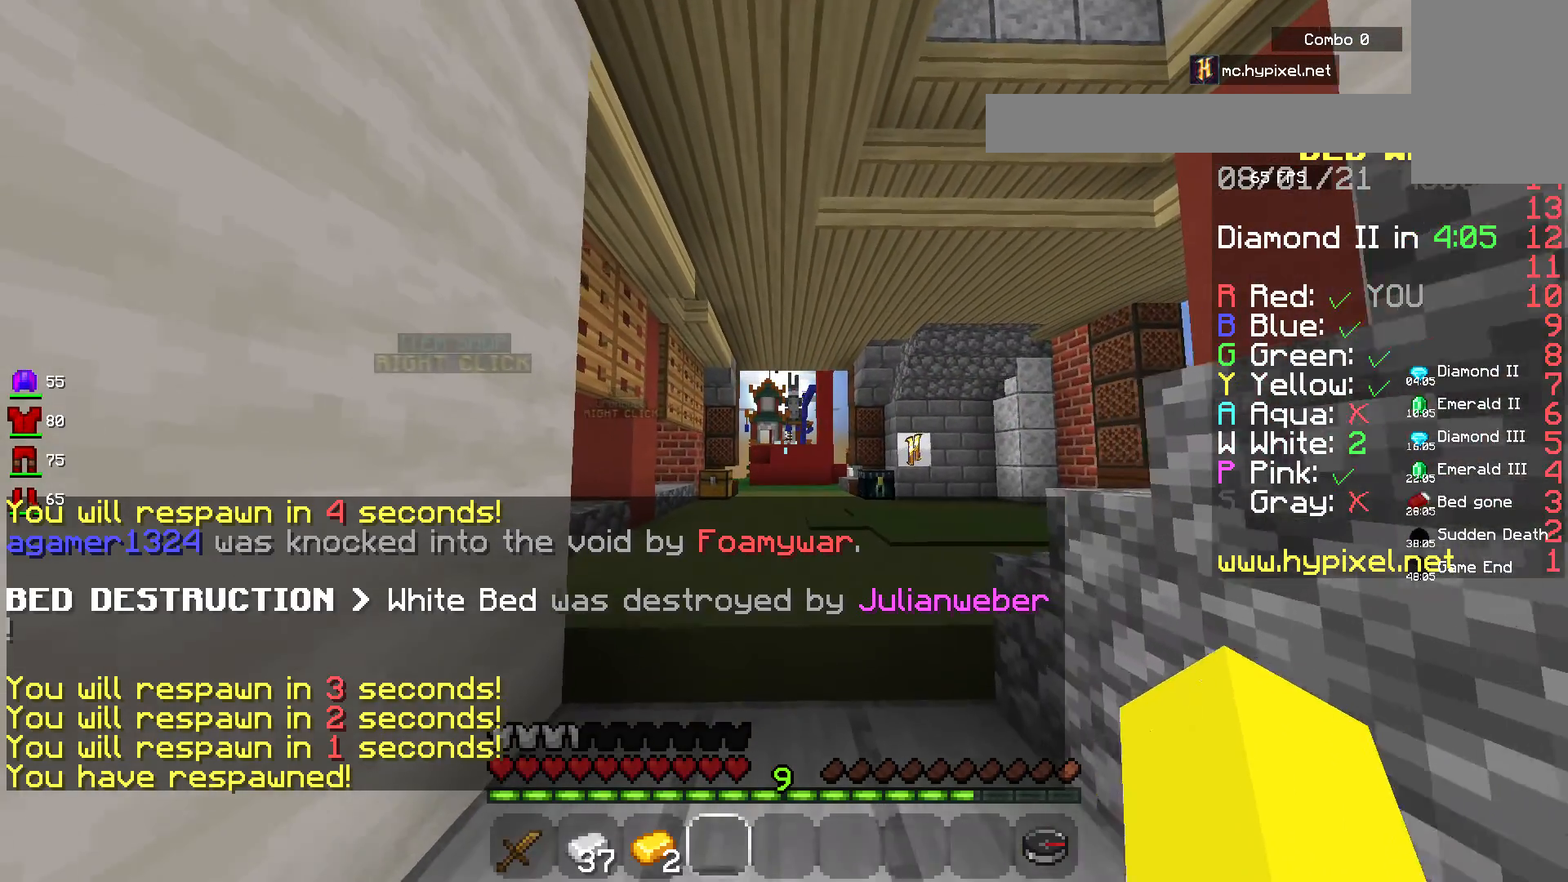
{"keys": [], "mouse": [], "events": [[317, "w", "up"]]}
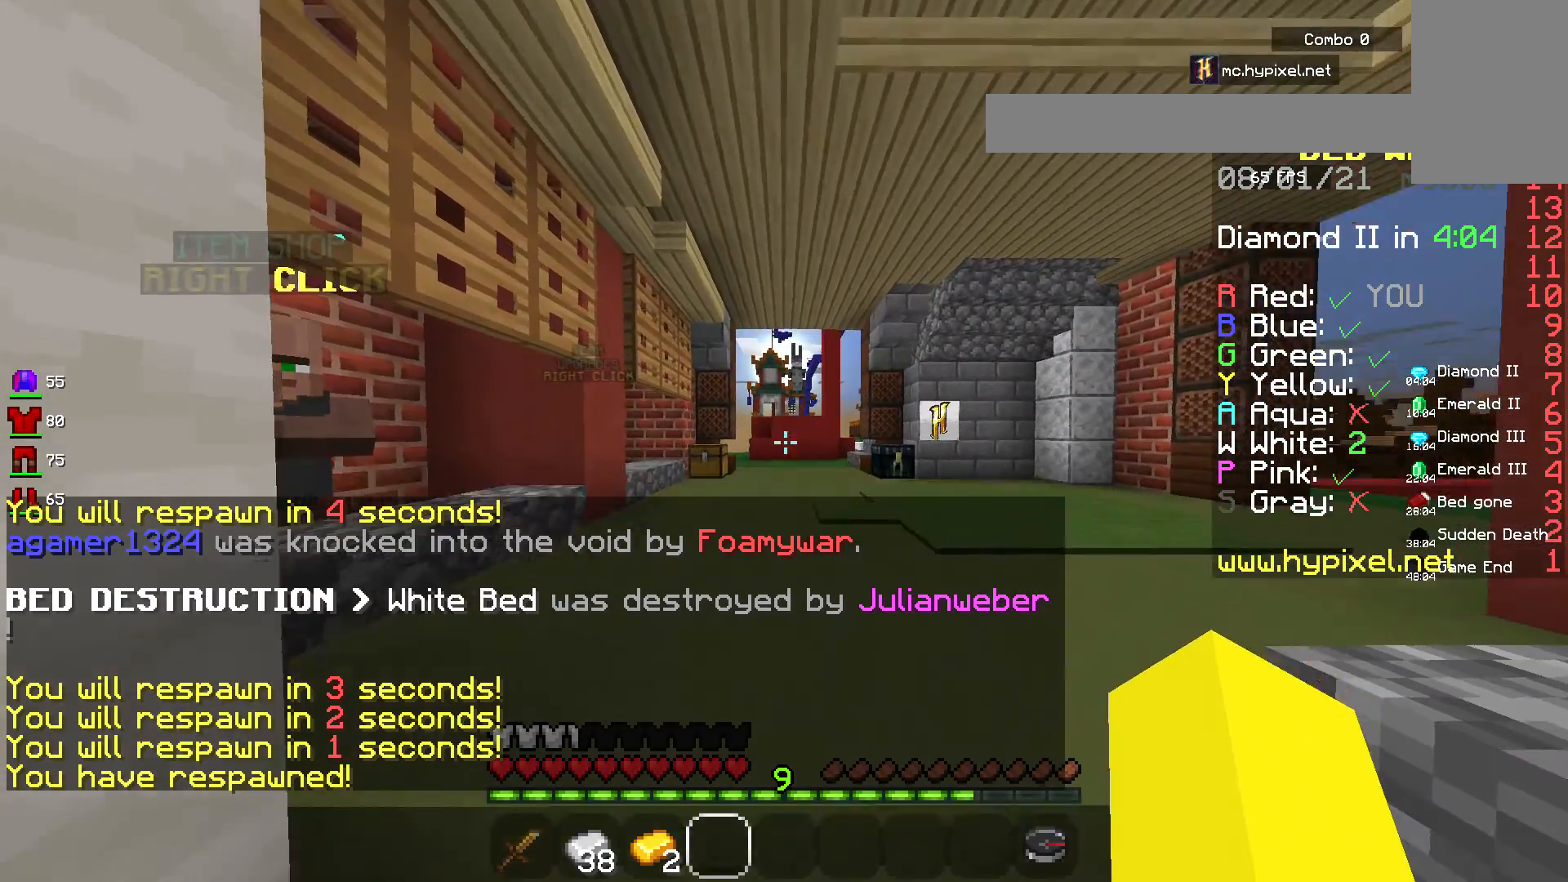
{"keys": [], "mouse": [], "events": []}
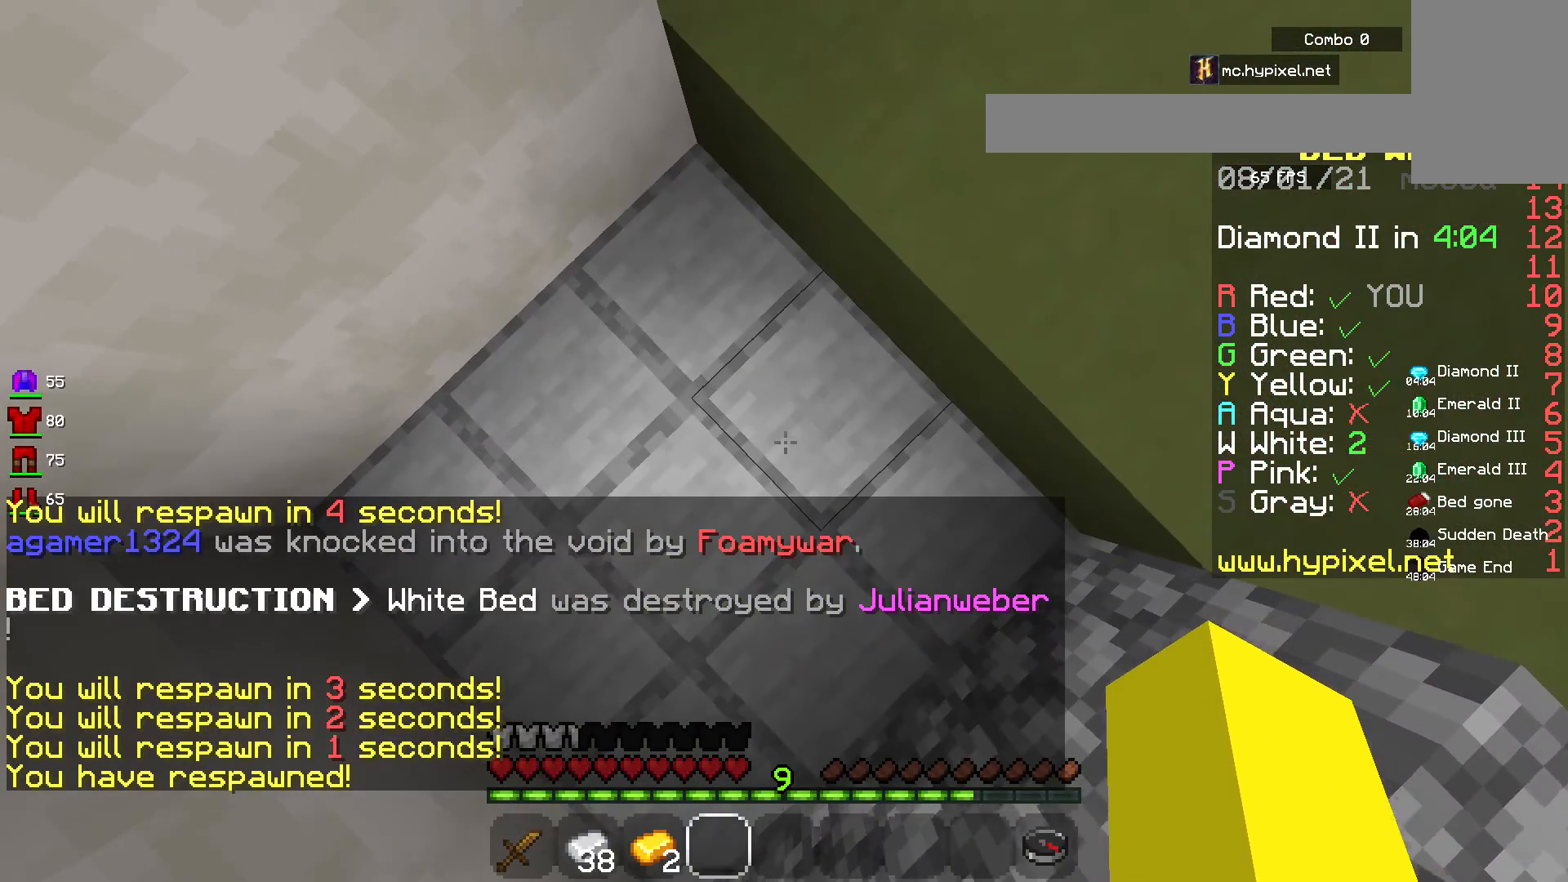
{"keys": ["a"], "mouse": [], "events": [[317, "a", "down"]]}
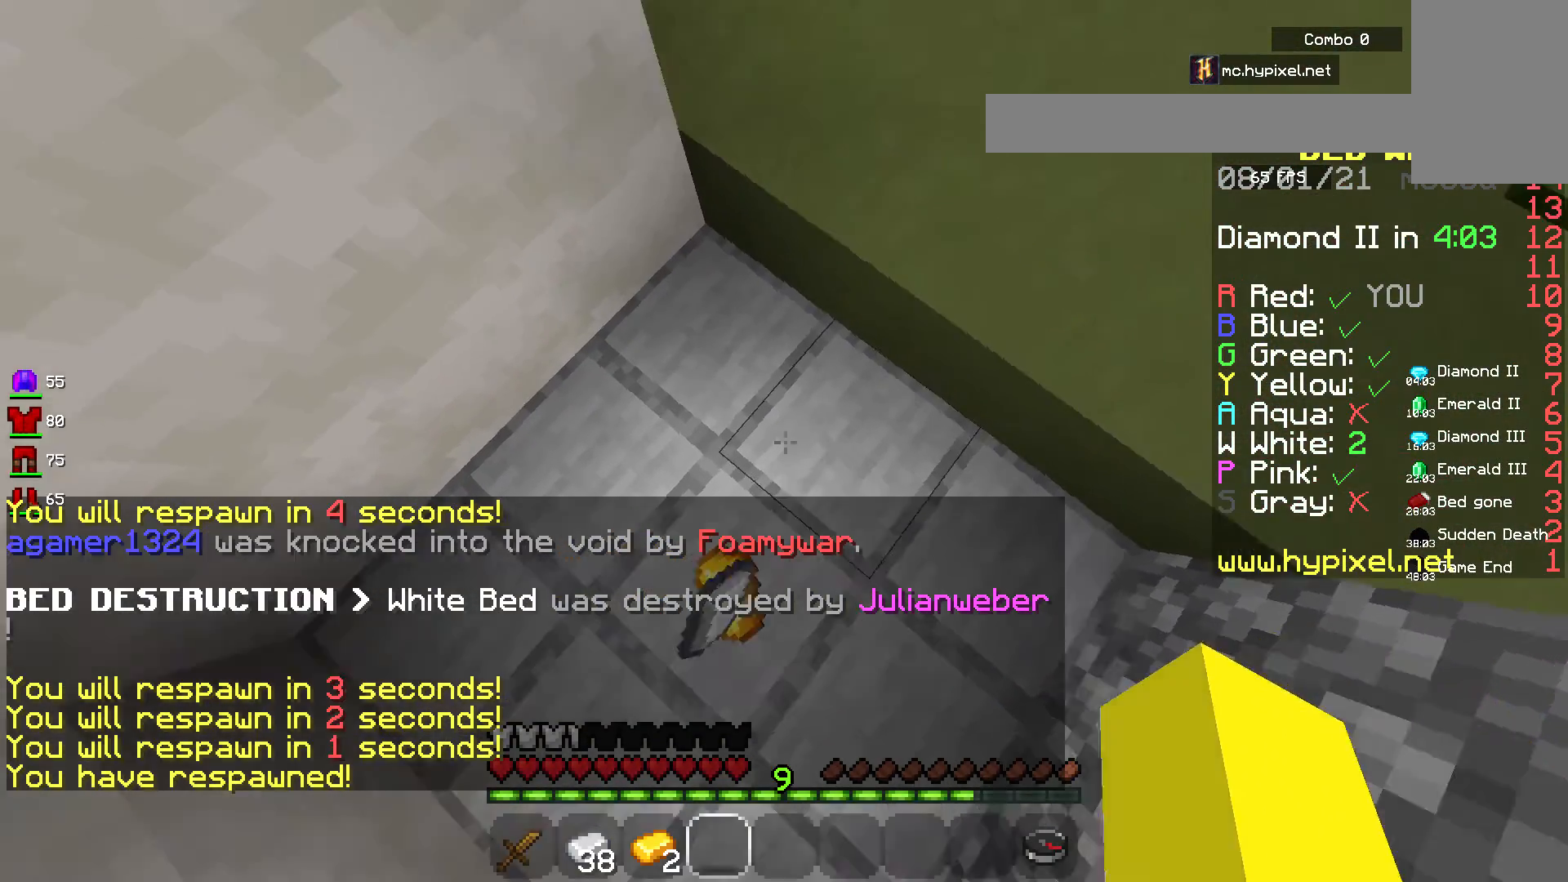
{"keys": [], "mouse": [], "events": [[400, "a", "up"]]}
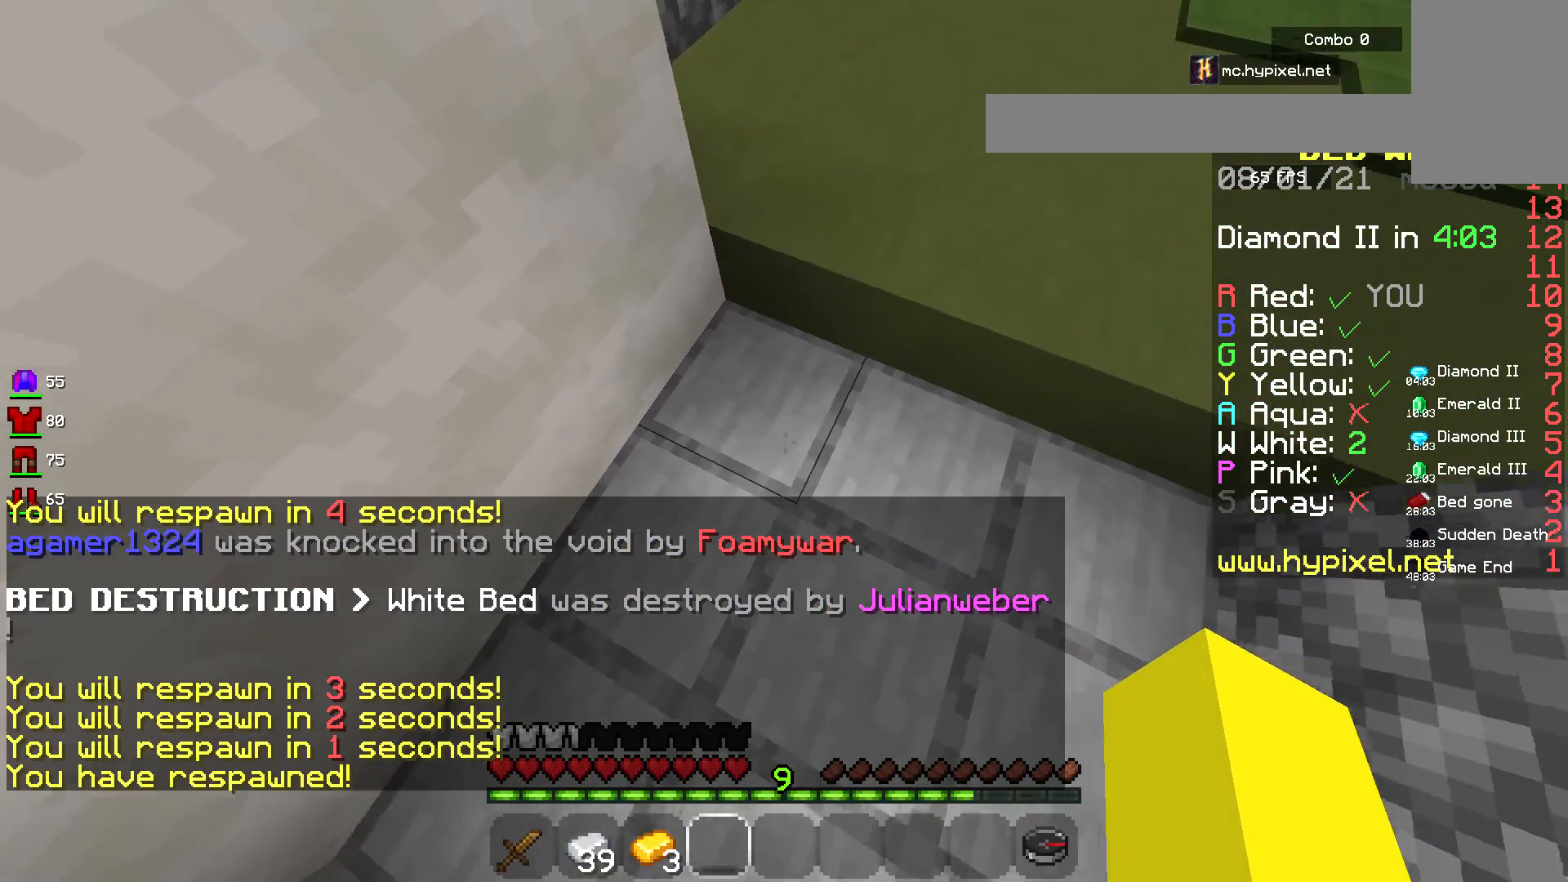
{"keys": [], "mouse": [], "events": []}
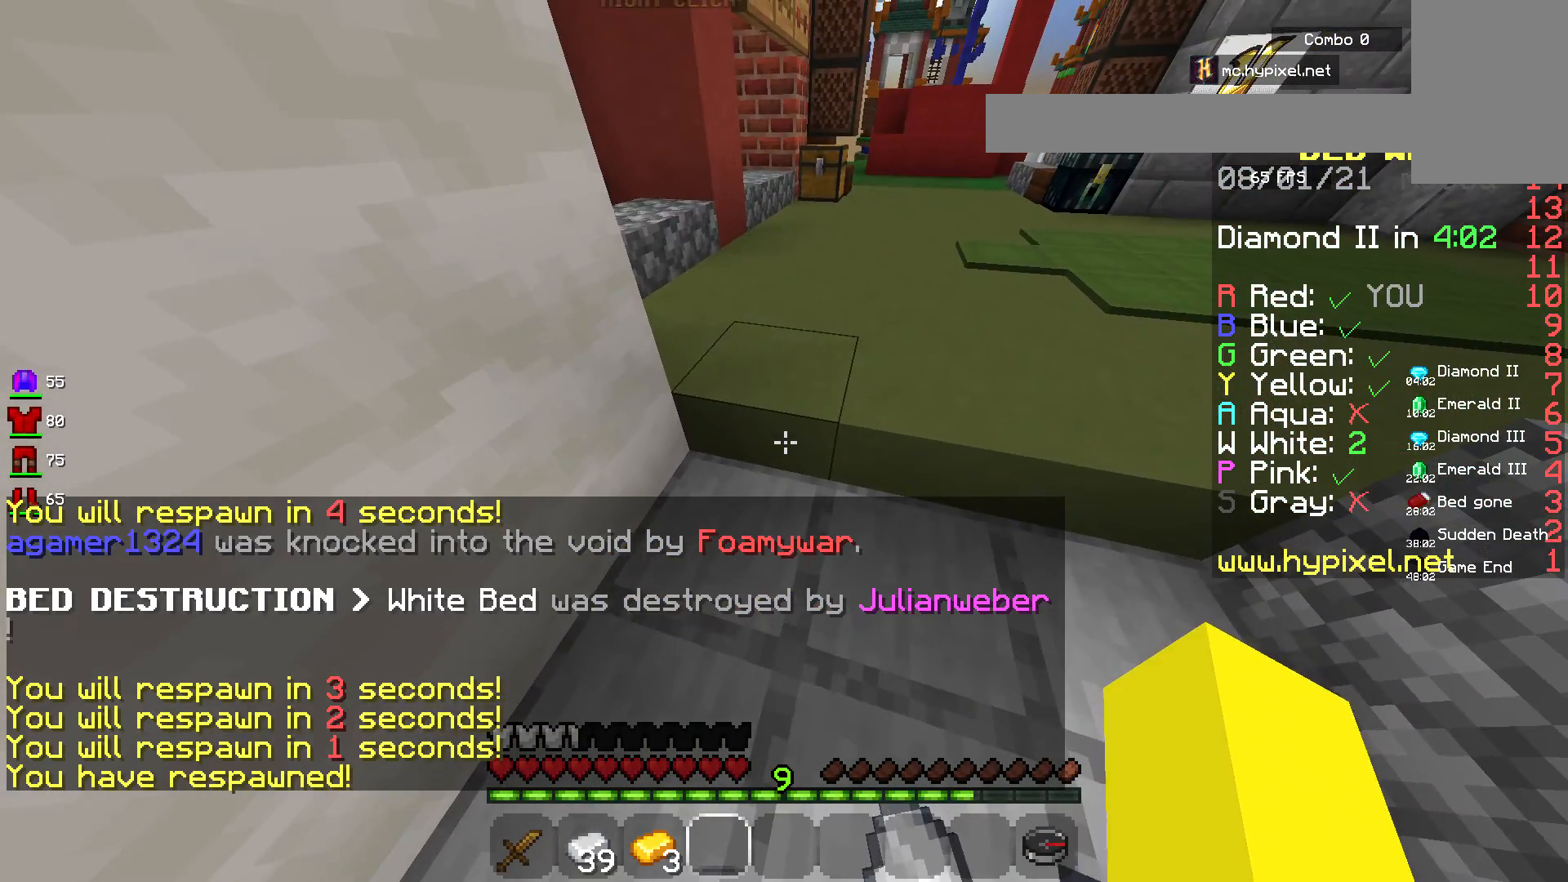
{"keys": [], "mouse": [], "events": [[150, "d", "down"], [417, "d", "up"]]}
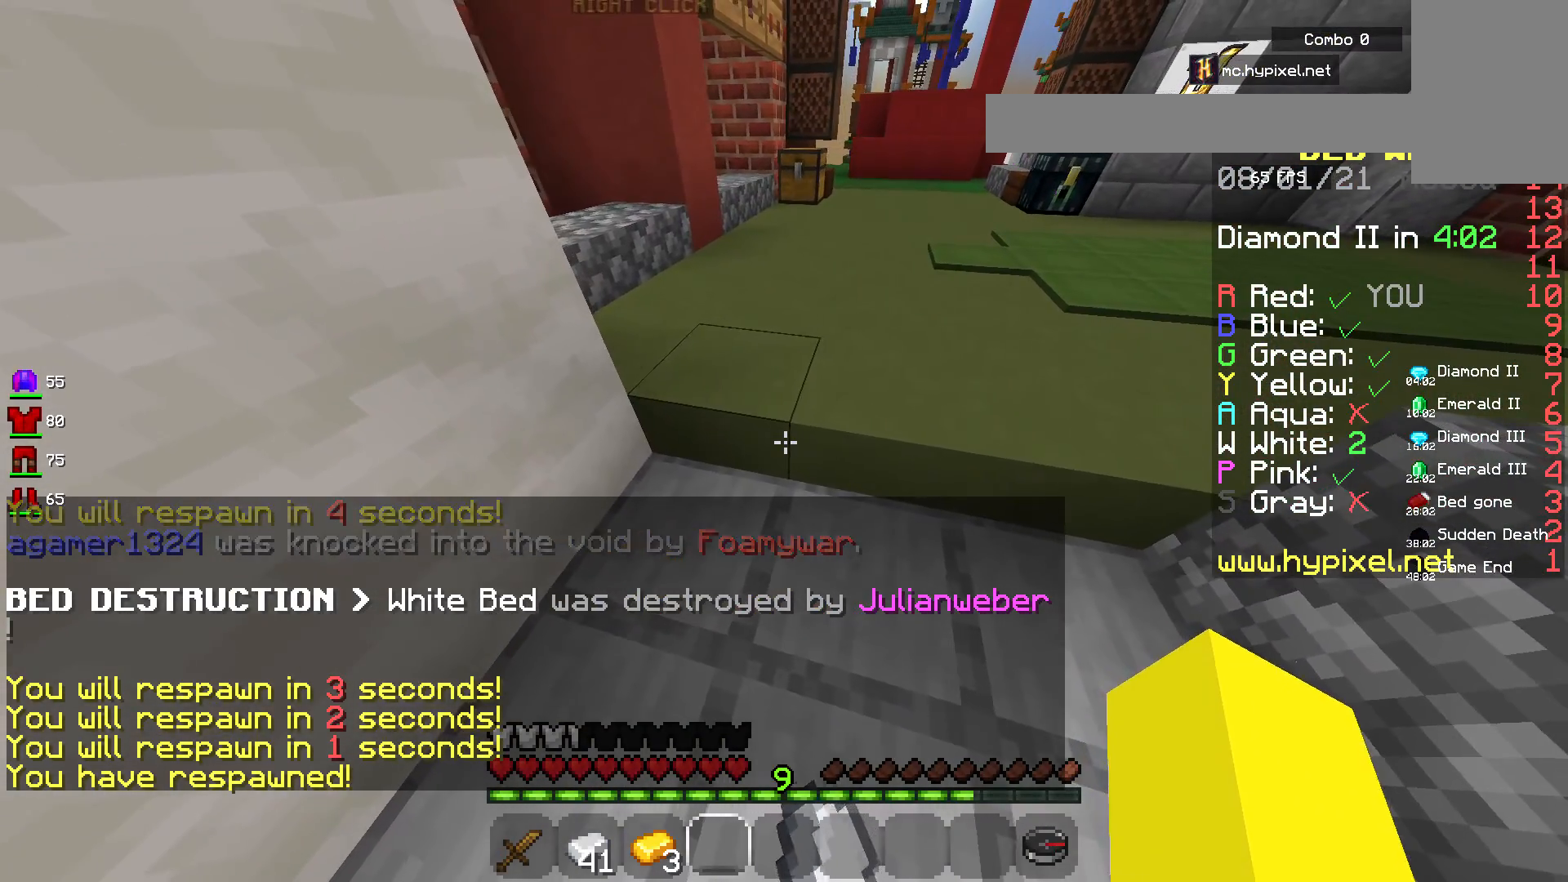
{"keys": [], "mouse": [], "events": []}
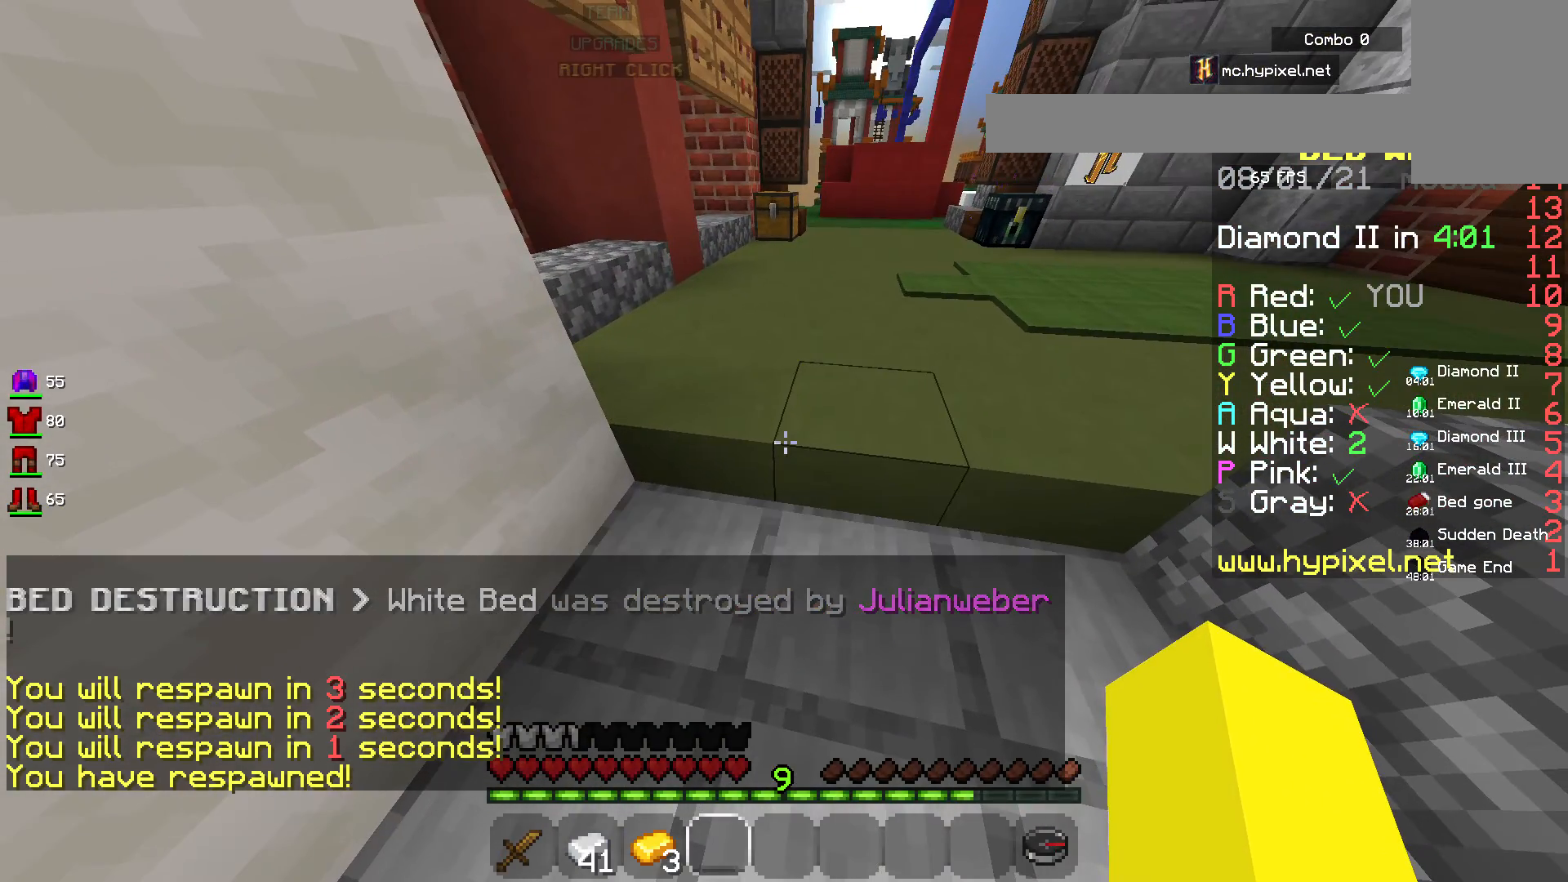
{"keys": [], "mouse": [], "events": []}
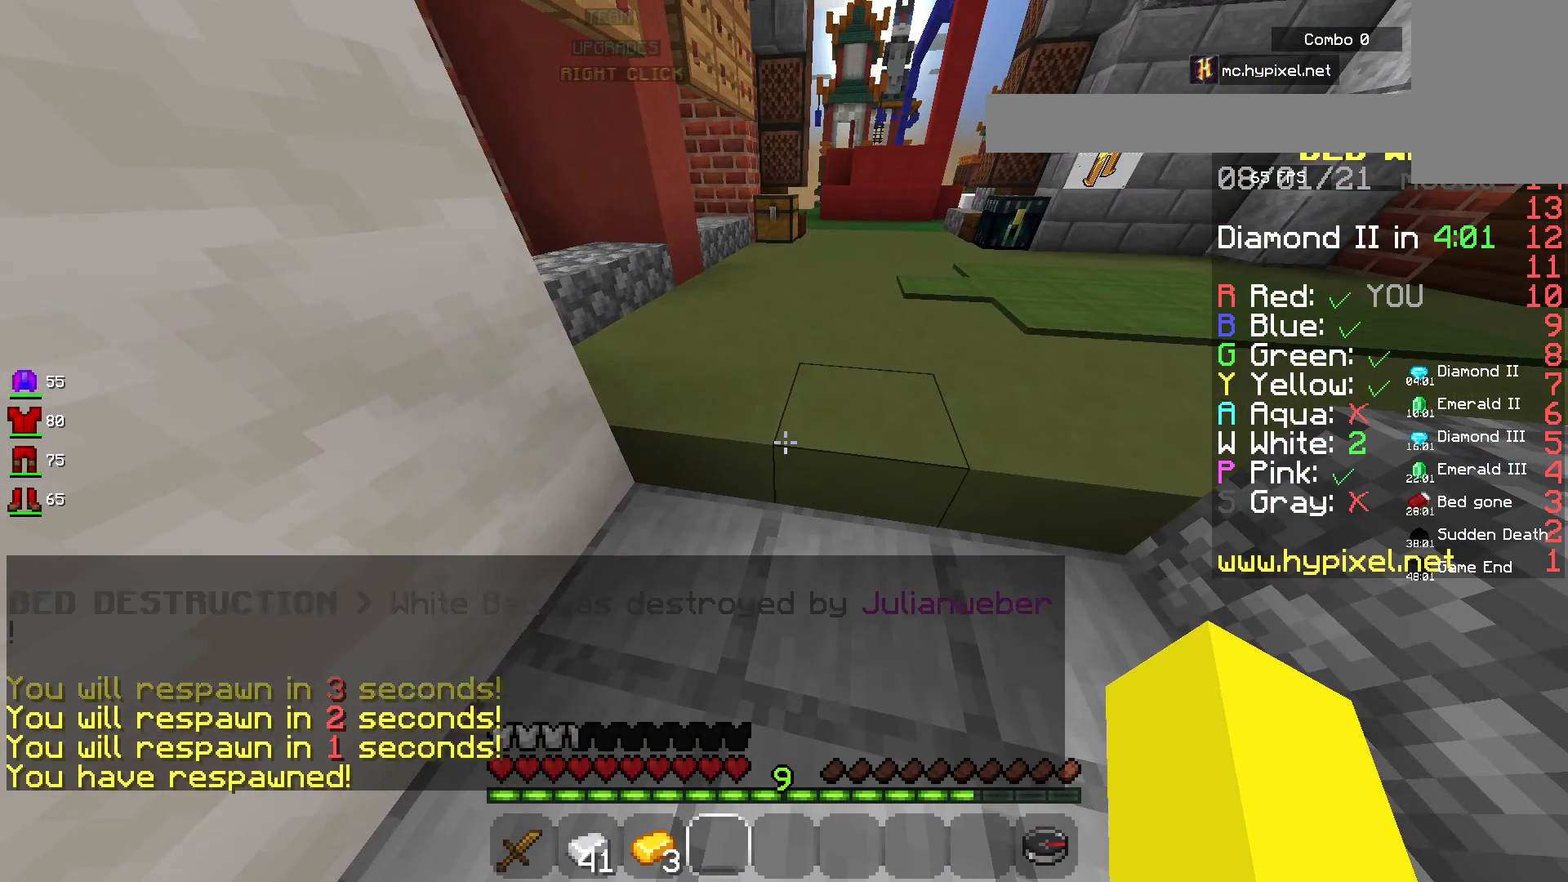
{"keys": ["w"], "mouse": [], "events": [[300, "w", "down"]]}
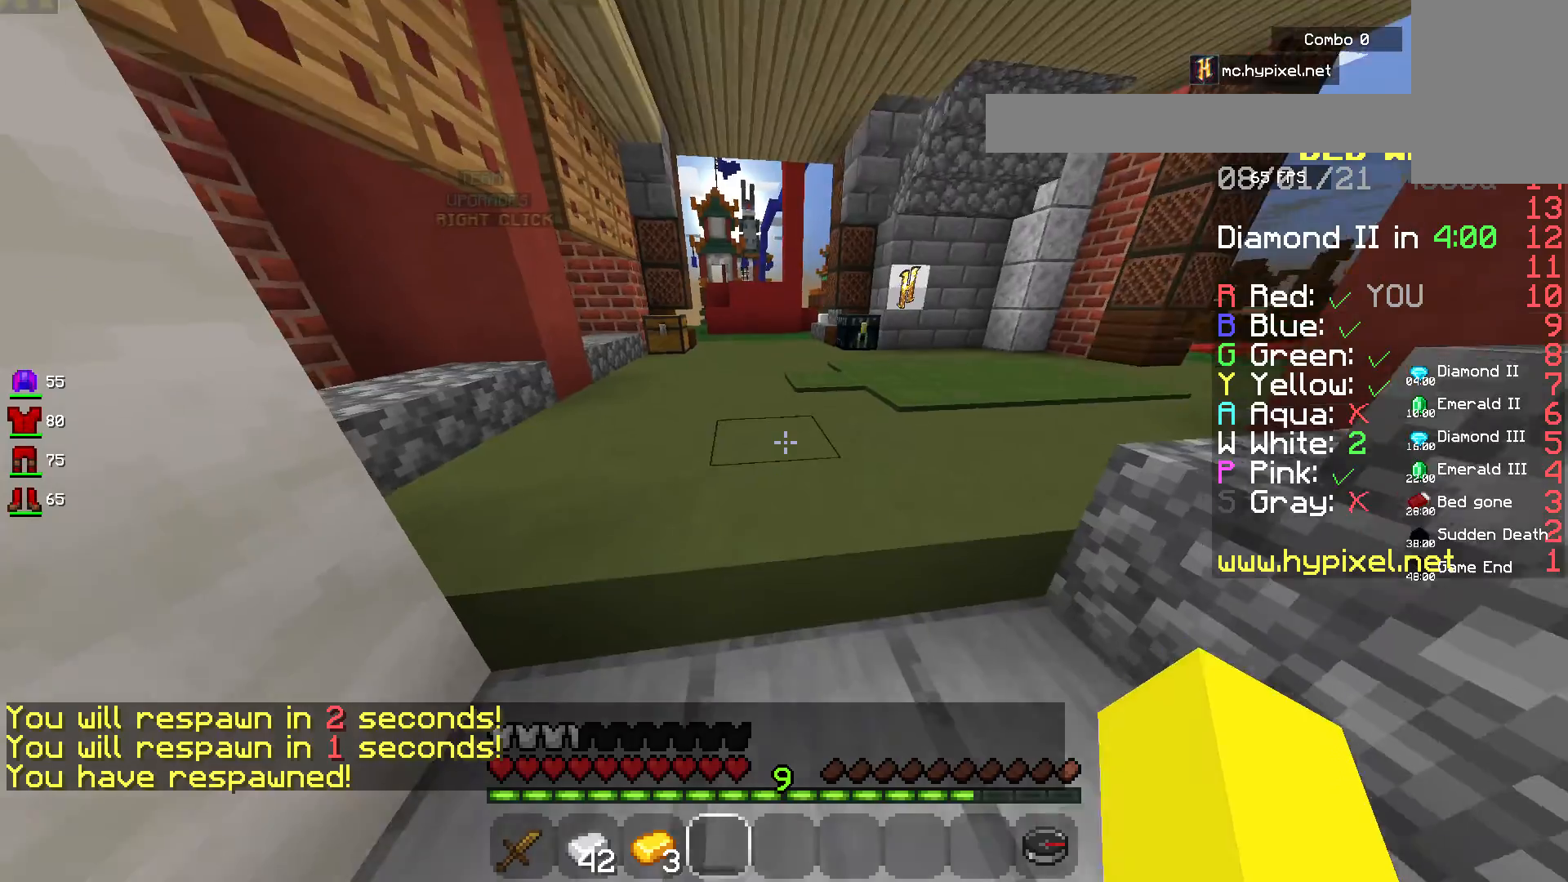
{"keys": [], "mouse": [], "events": [[317, "w", "up"]]}